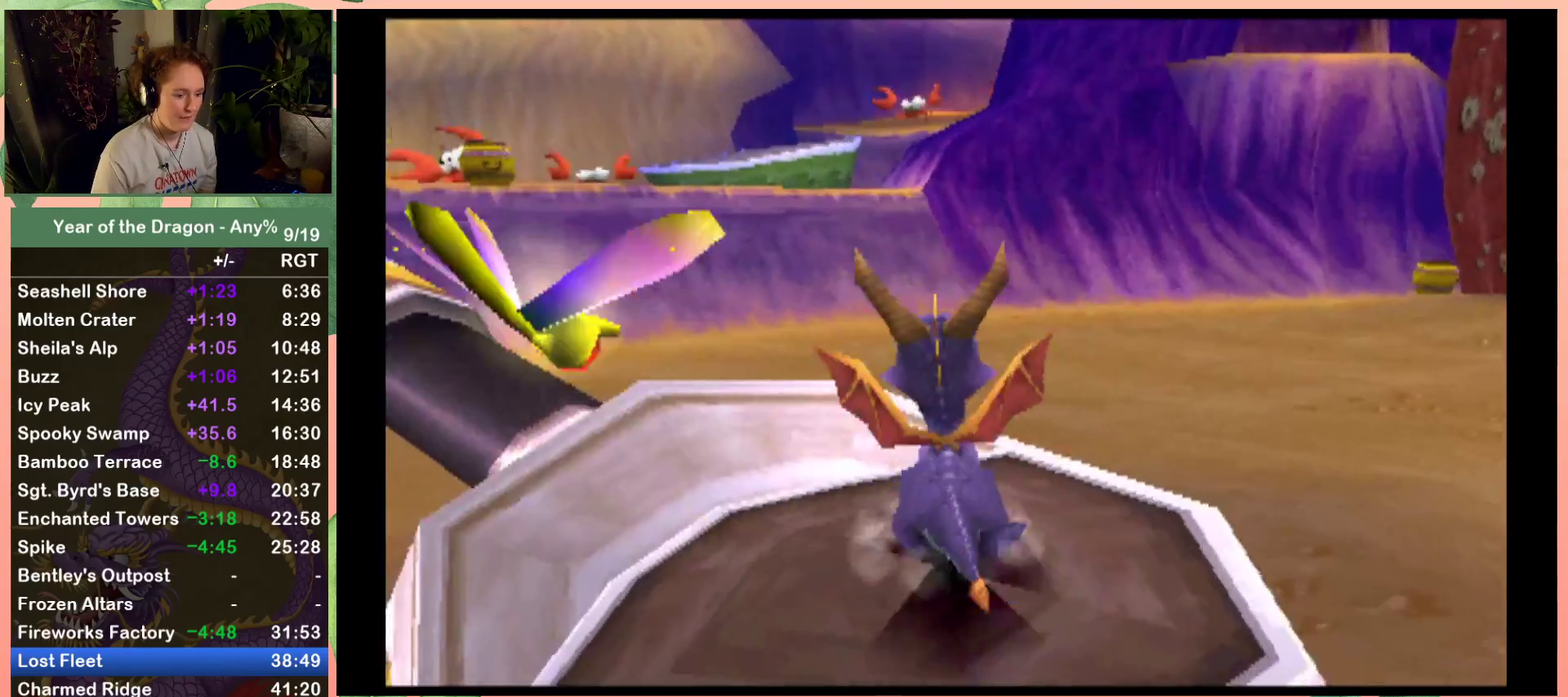
Gameplay with a controller (Xbox layout); each line is a JSON object with the inputs held at the frame after it. "events" lists button and stick changes between this image and that frame as [ms after this image, input, new state], when the widget could be followed in between. Not read: L3 R3.
{"buttons": ["DPAD_RIGHT"], "left_stick": "center", "right_stick": "center", "events": [[167, "DPAD_RIGHT", "down"]]}
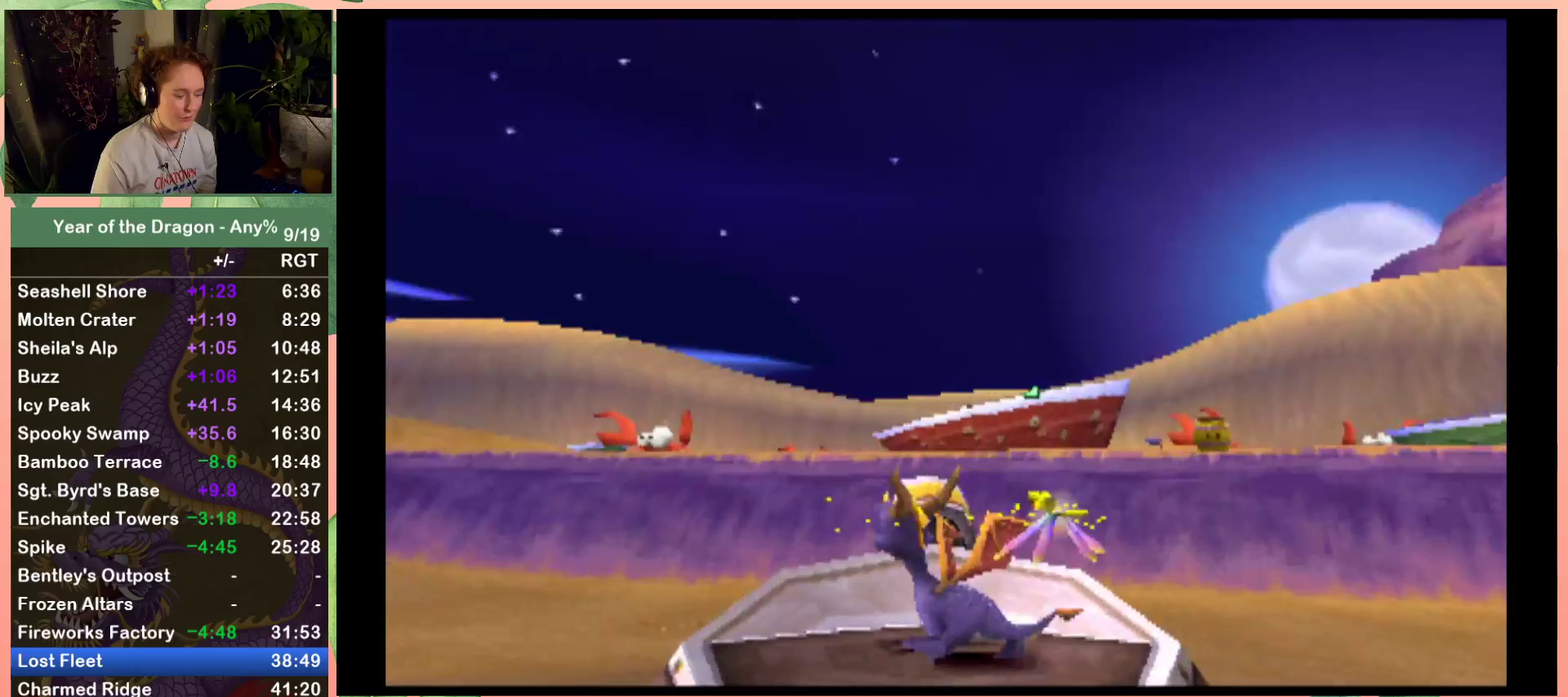
{"buttons": ["DPAD_RIGHT"], "left_stick": "center", "right_stick": "center", "events": []}
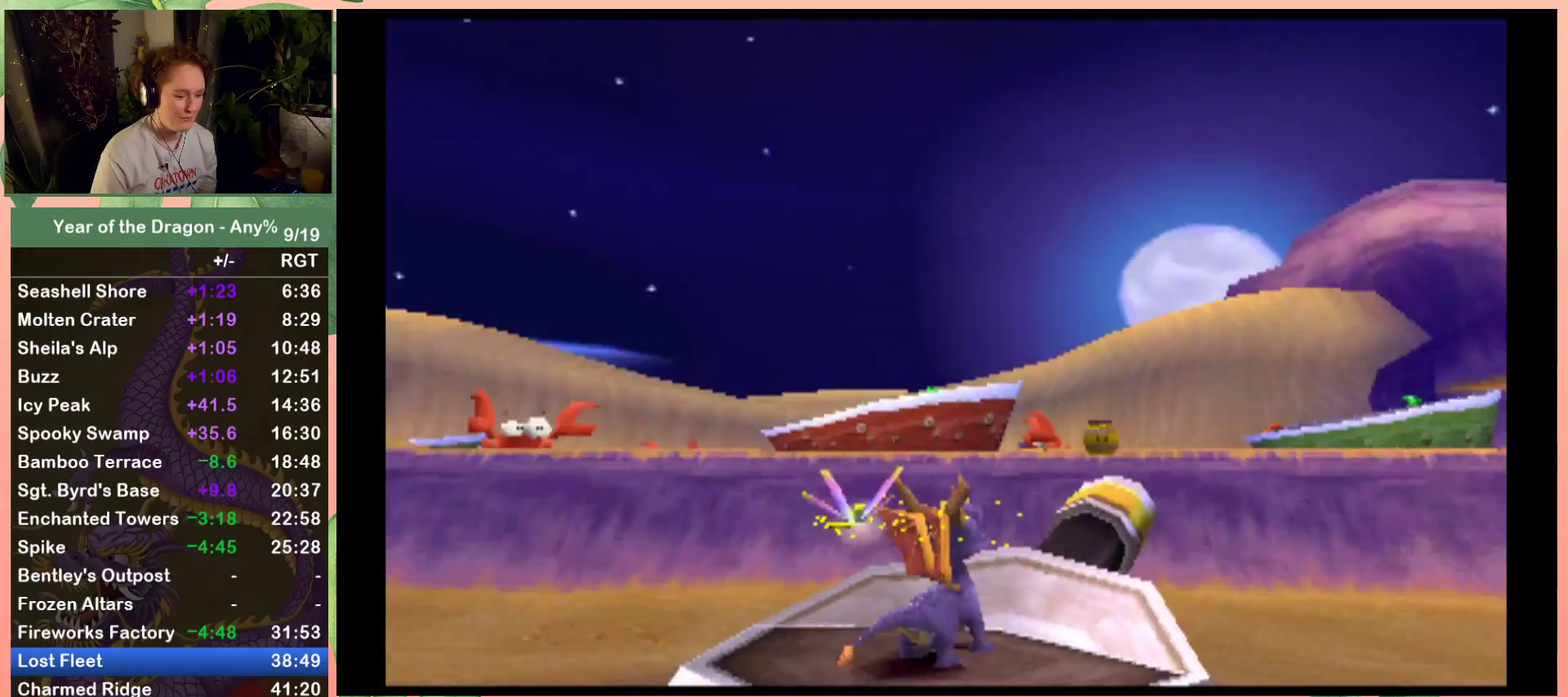
{"buttons": [], "left_stick": "center", "right_stick": "center", "events": [[300, "DPAD_RIGHT", "up"]]}
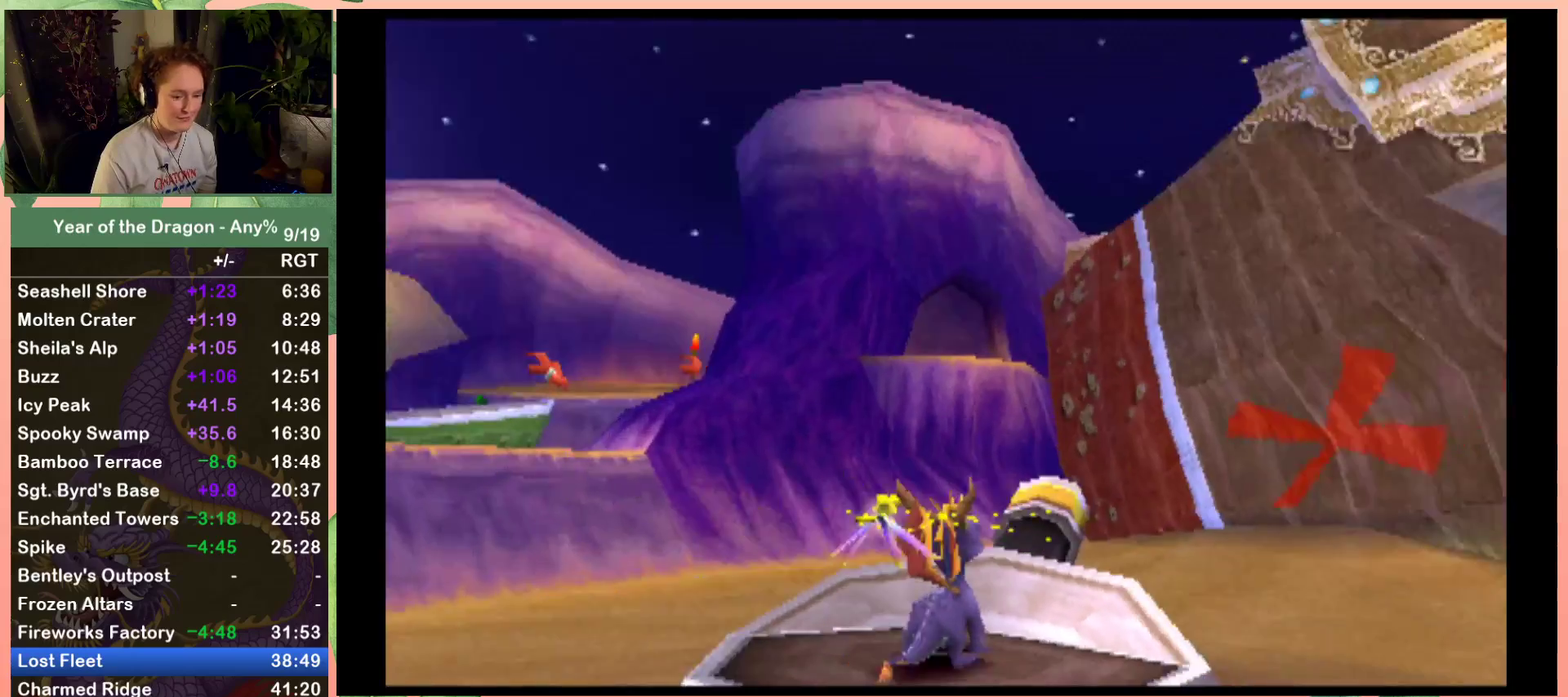
{"buttons": ["DPAD_DOWN"], "left_stick": "center", "right_stick": "center", "events": [[167, "DPAD_RIGHT", "down"], [367, "DPAD_RIGHT", "up"], [501, "DPAD_DOWN", "down"]]}
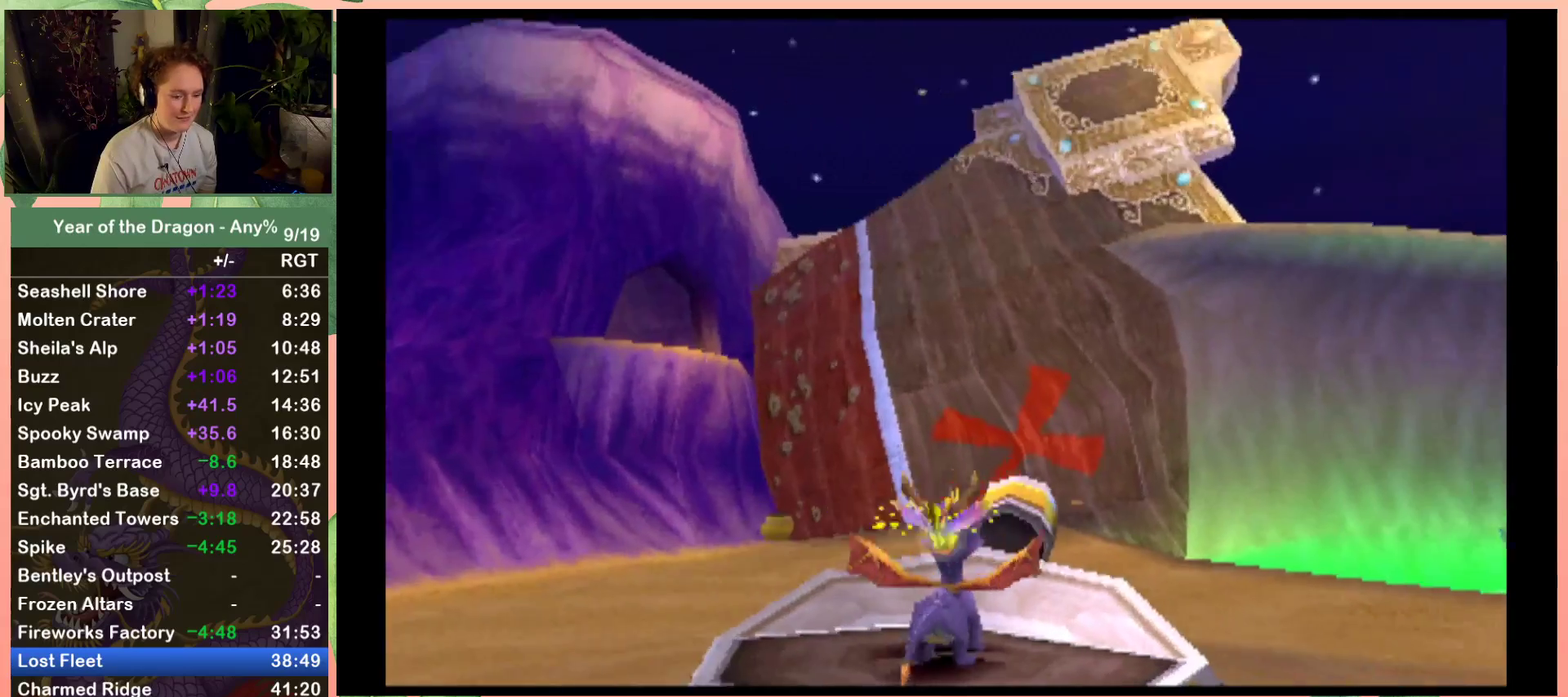
{"buttons": [], "left_stick": "center", "right_stick": "center", "events": [[167, "DPAD_DOWN", "up"], [334, "DPAD_LEFT", "down"], [467, "DPAD_LEFT", "up"]]}
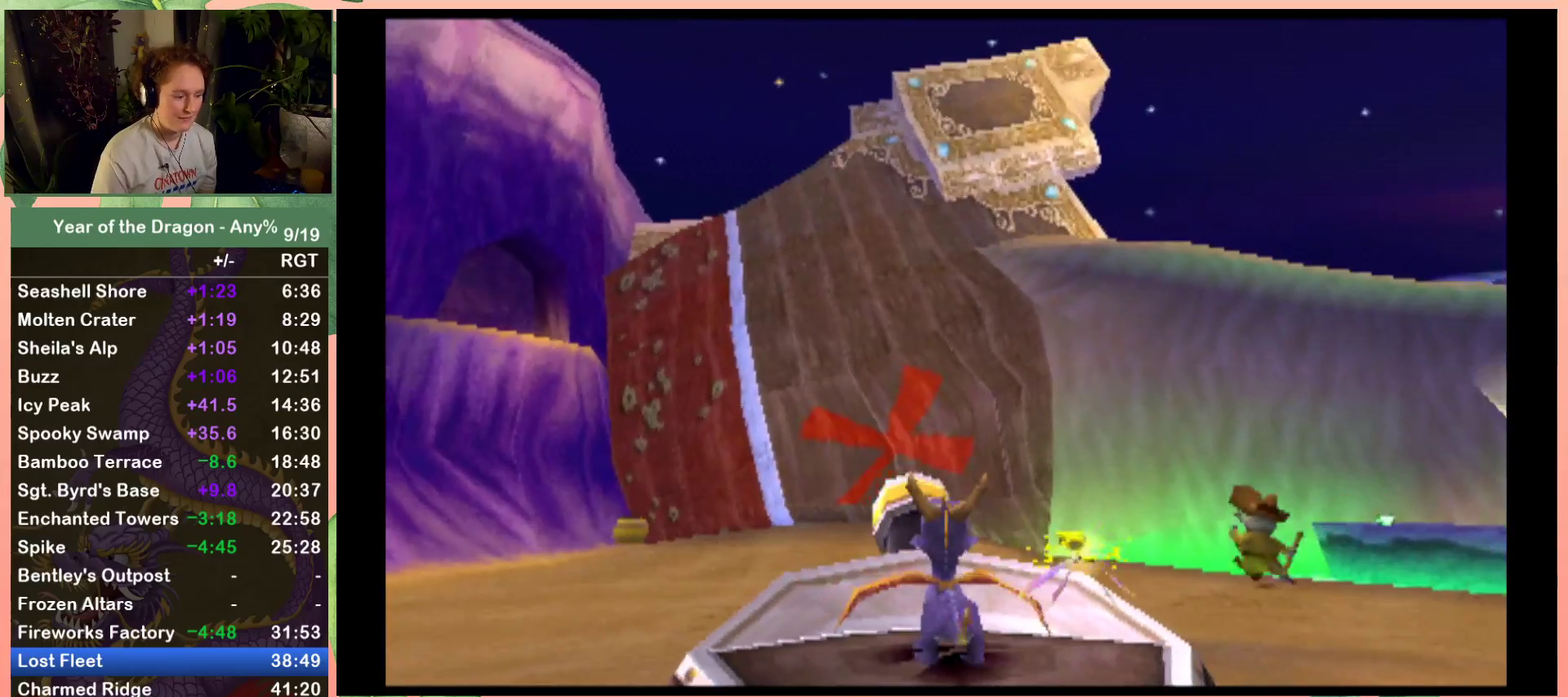
{"buttons": [], "left_stick": "center", "right_stick": "center", "events": [[201, "B", "down"], [267, "B", "up"], [367, "B", "down"], [467, "B", "up"]]}
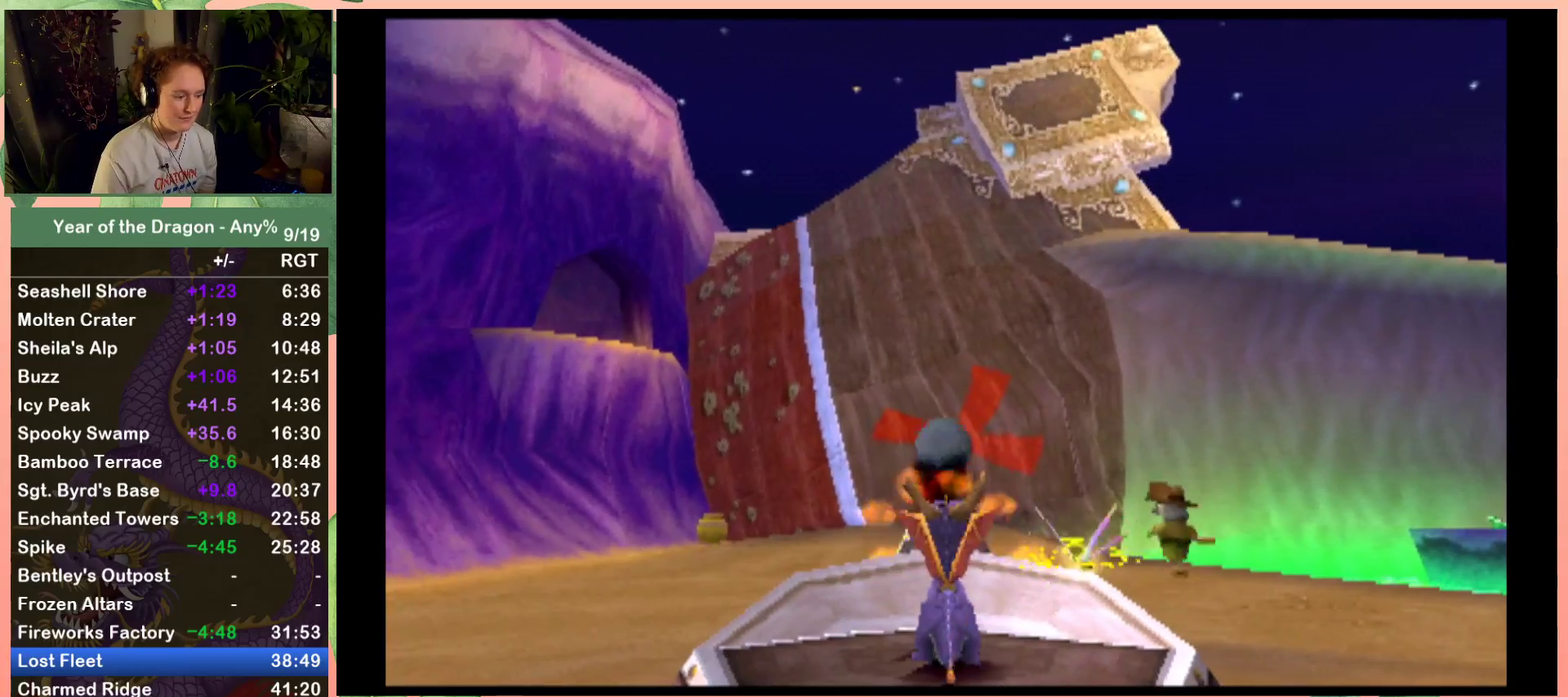
{"buttons": [], "left_stick": "center", "right_stick": "center", "events": [[67, "B", "down"], [133, "B", "up"], [233, "B", "down"], [334, "B", "up"]]}
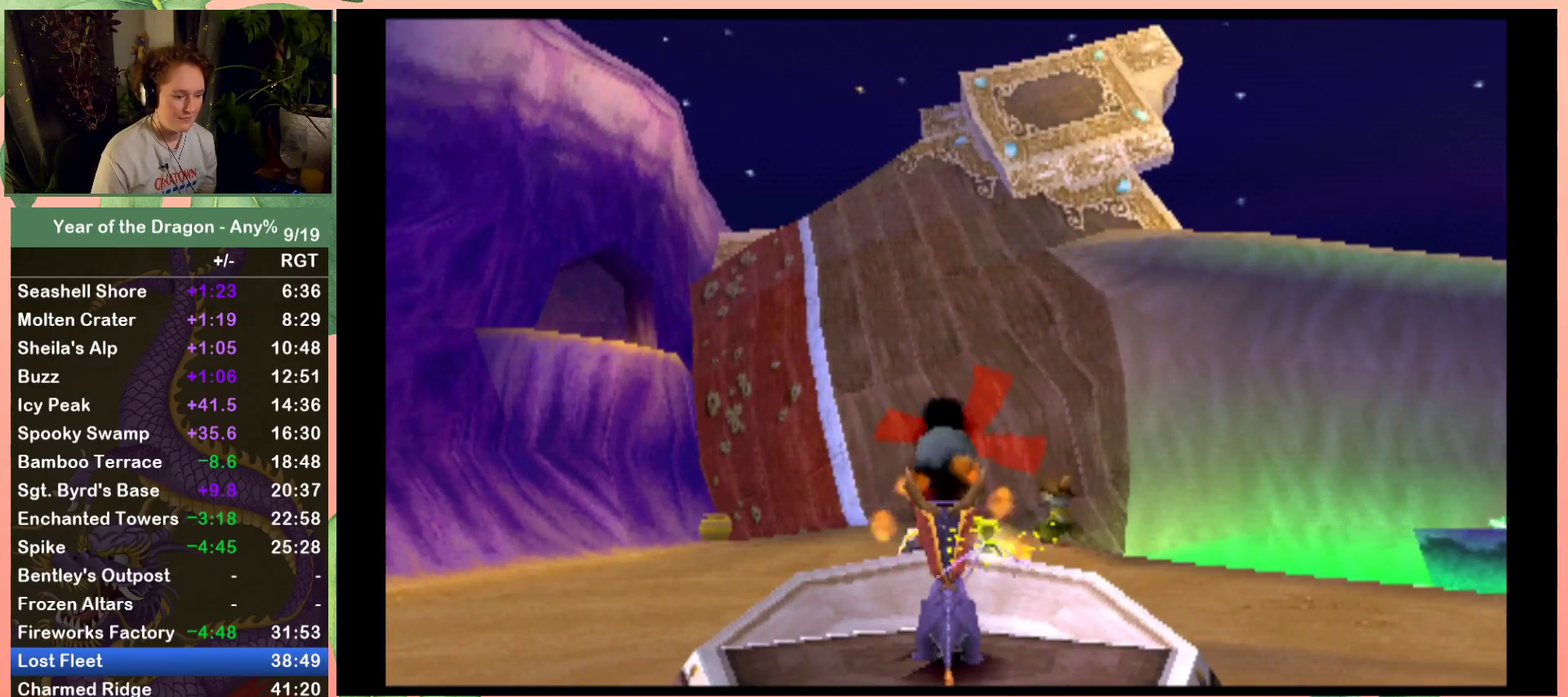
{"buttons": [], "left_stick": "center", "right_stick": "center", "events": []}
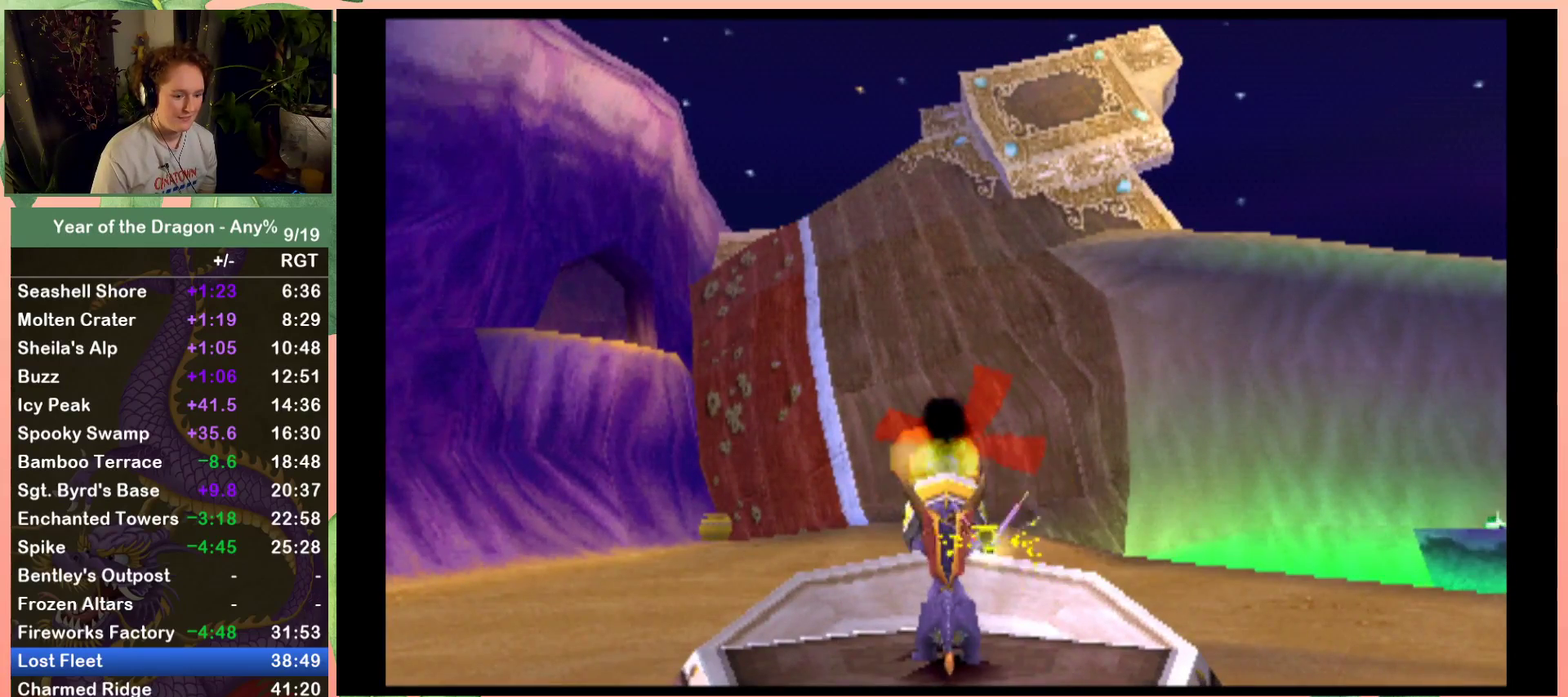
{"buttons": ["A", "DPAD_UP"], "left_stick": "center", "right_stick": "center", "events": [[200, "A", "down"], [200, "DPAD_LEFT", "down"], [200, "DPAD_UP", "down"], [400, "DPAD_LEFT", "up"]]}
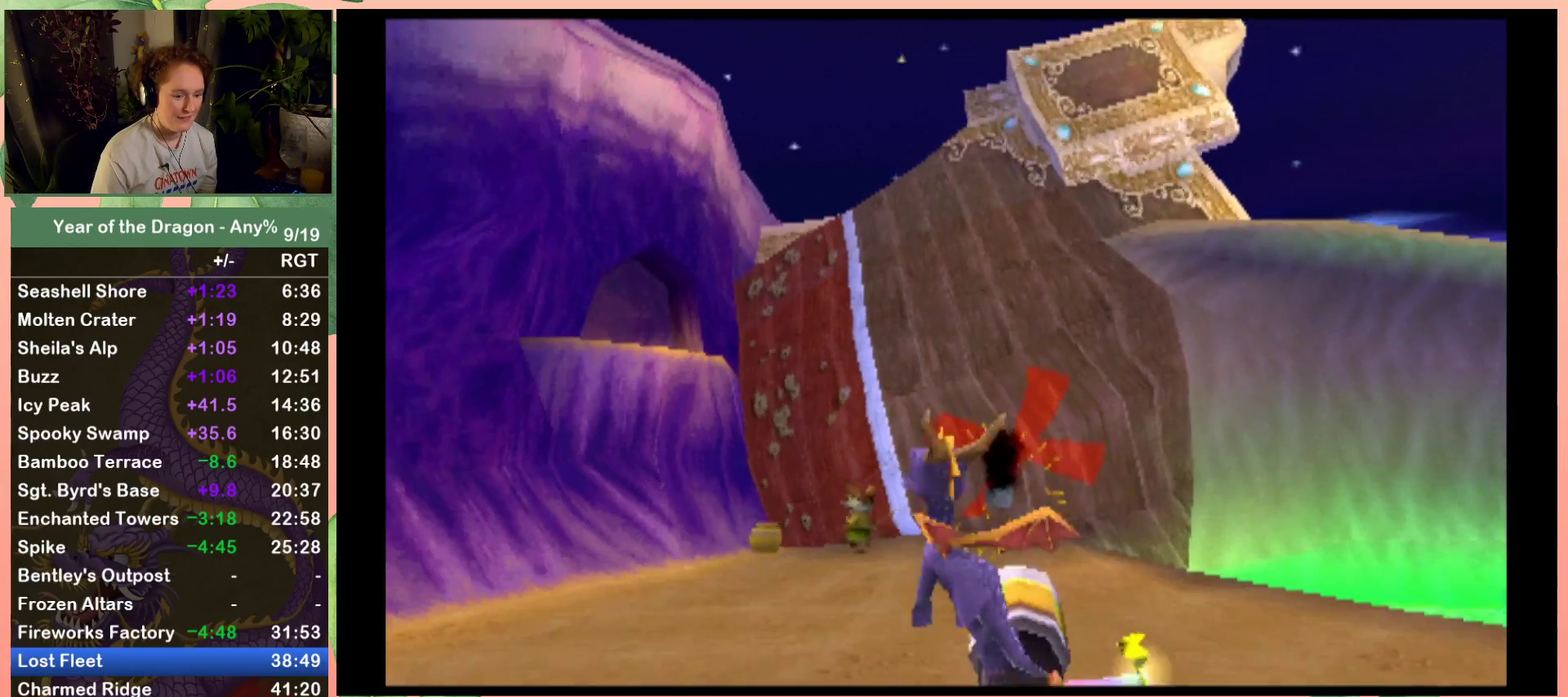
{"buttons": ["DPAD_DOWN"], "left_stick": "center", "right_stick": "center", "events": [[67, "A", "up"], [67, "DPAD_UP", "up"], [201, "DPAD_DOWN", "down"], [201, "DPAD_RIGHT", "down"], [267, "DPAD_RIGHT", "up"]]}
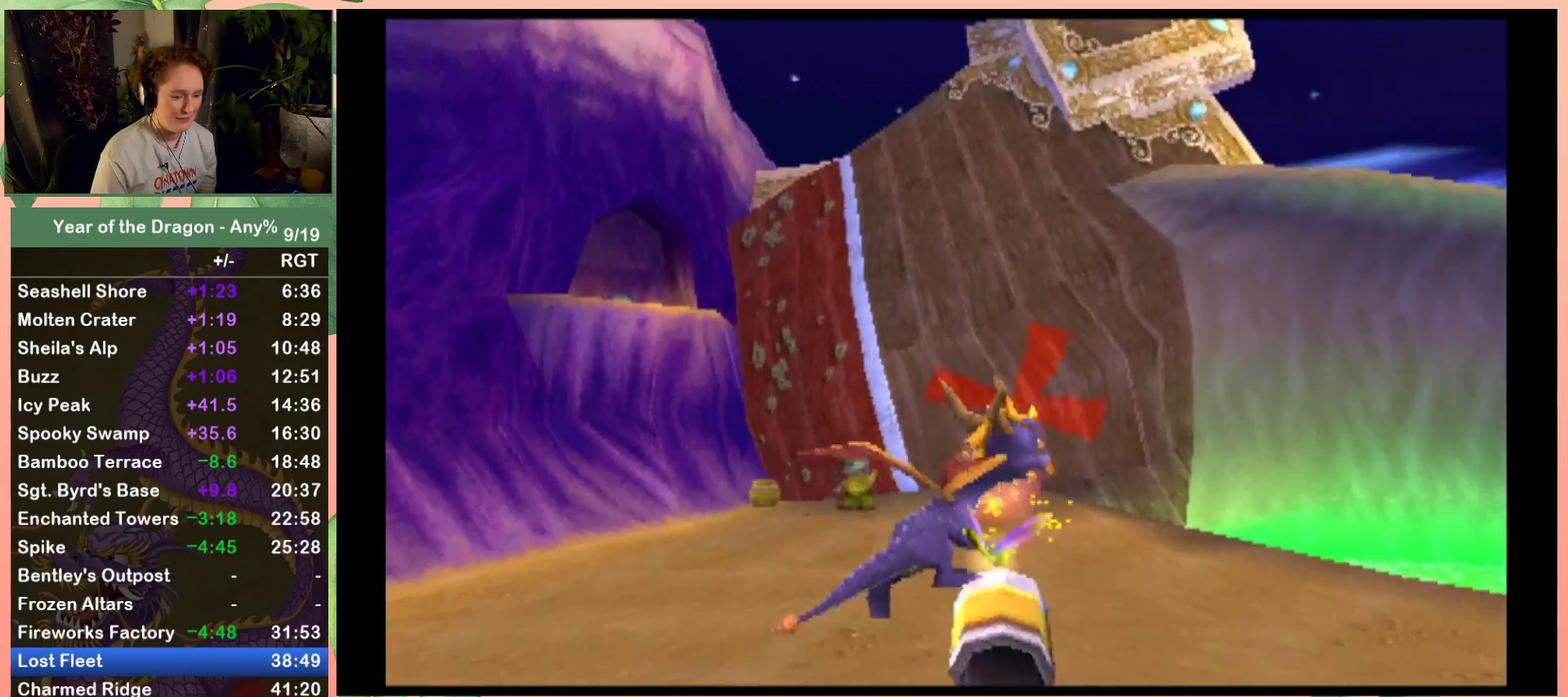
{"buttons": [], "left_stick": "center", "right_stick": "center", "events": [[133, "DPAD_DOWN", "up"]]}
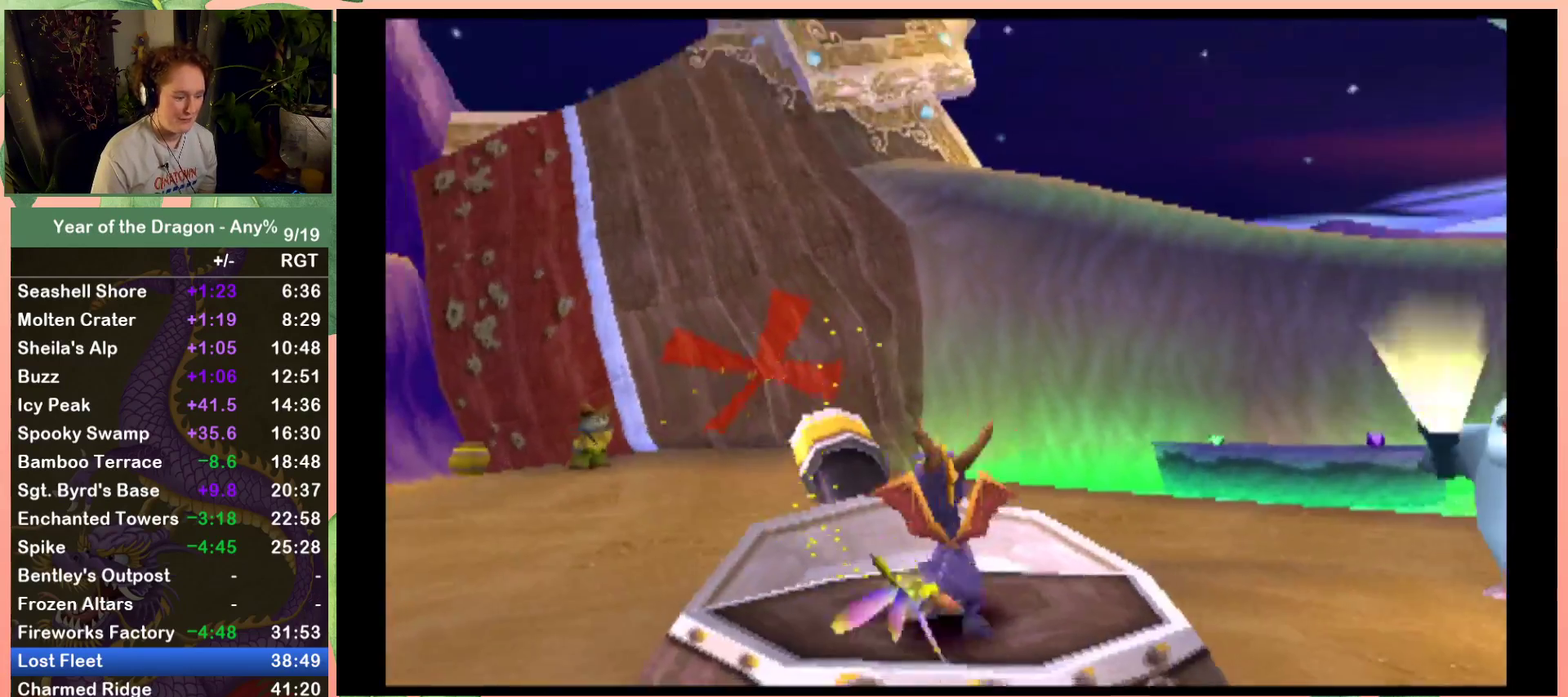
{"buttons": ["DPAD_DOWN"], "left_stick": "center", "right_stick": "center", "events": [[167, "DPAD_DOWN", "down"]]}
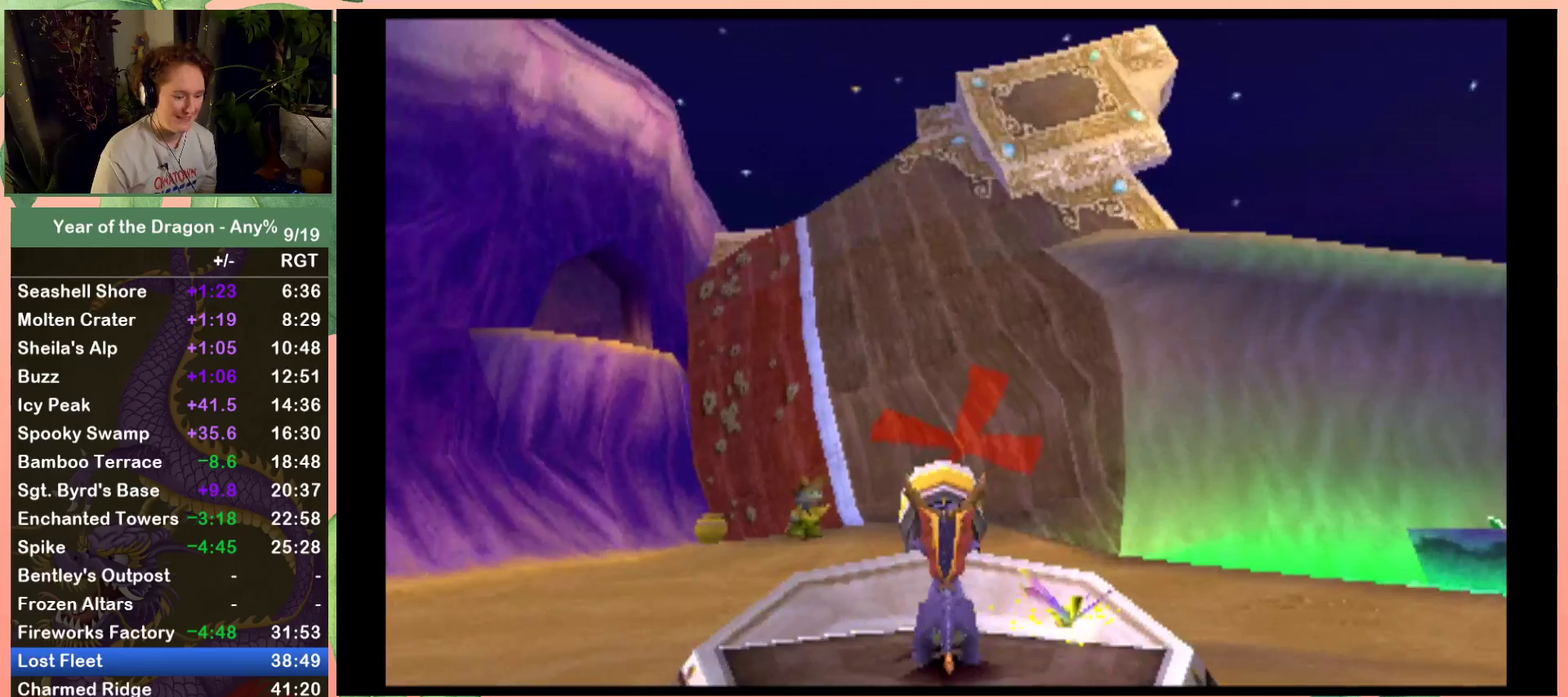
{"buttons": [], "left_stick": "center", "right_stick": "center", "events": [[100, "DPAD_DOWN", "up"], [133, "B", "down"], [200, "B", "up"]]}
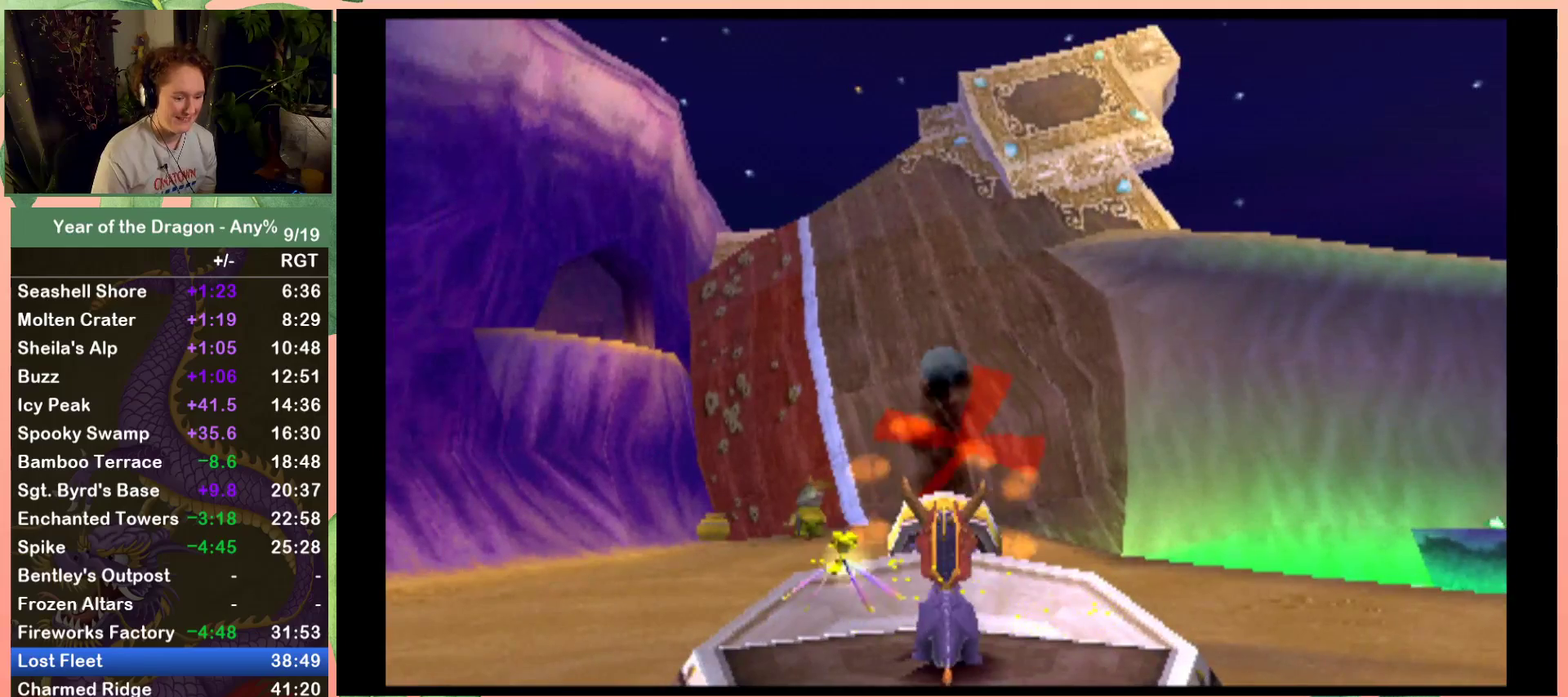
{"buttons": ["B"], "left_stick": "center", "right_stick": "center", "events": [[34, "DPAD_UP", "down"], [167, "DPAD_UP", "up"], [267, "DPAD_UP", "down"], [468, "B", "down"], [468, "DPAD_UP", "up"]]}
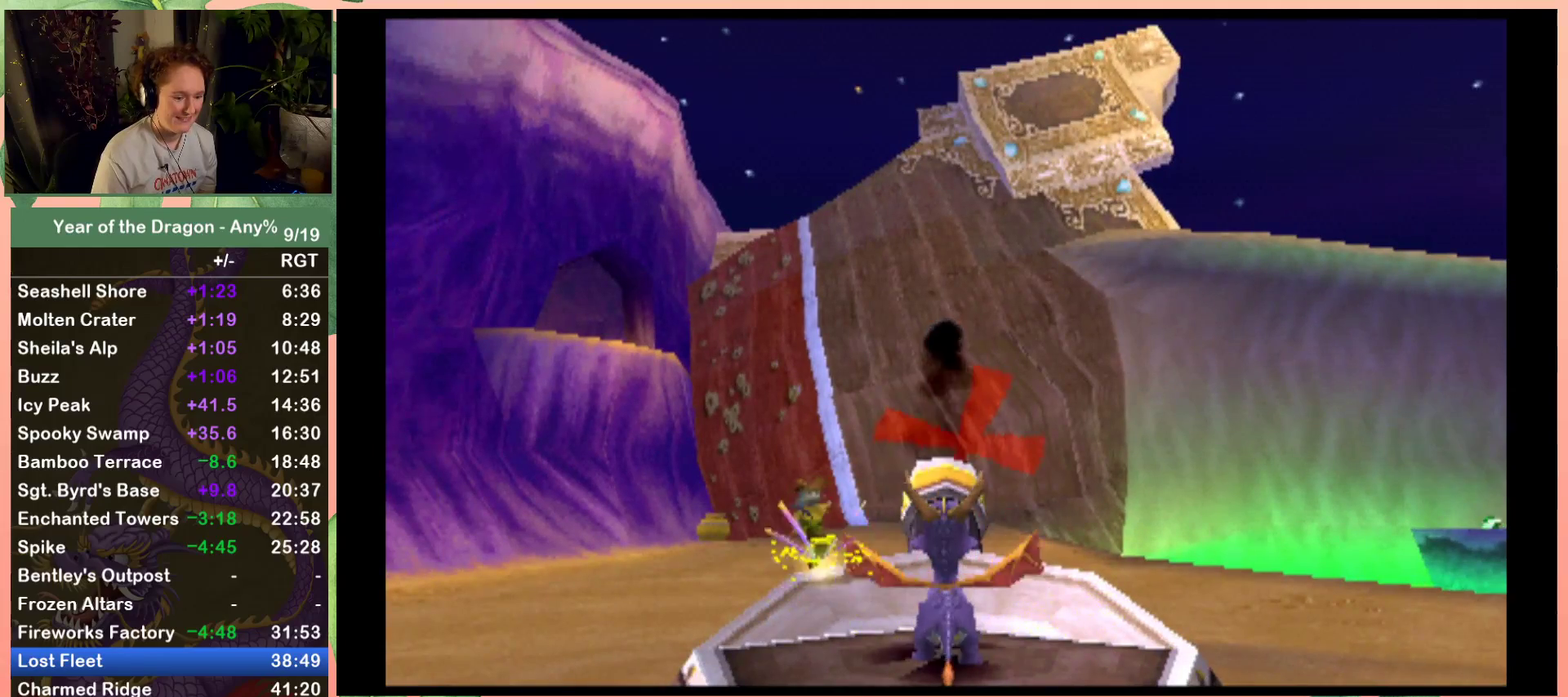
{"buttons": [], "left_stick": "center", "right_stick": "center", "events": [[100, "B", "up"], [167, "B", "down"], [233, "DPAD_UP", "down"], [267, "B", "up"], [300, "DPAD_UP", "up"]]}
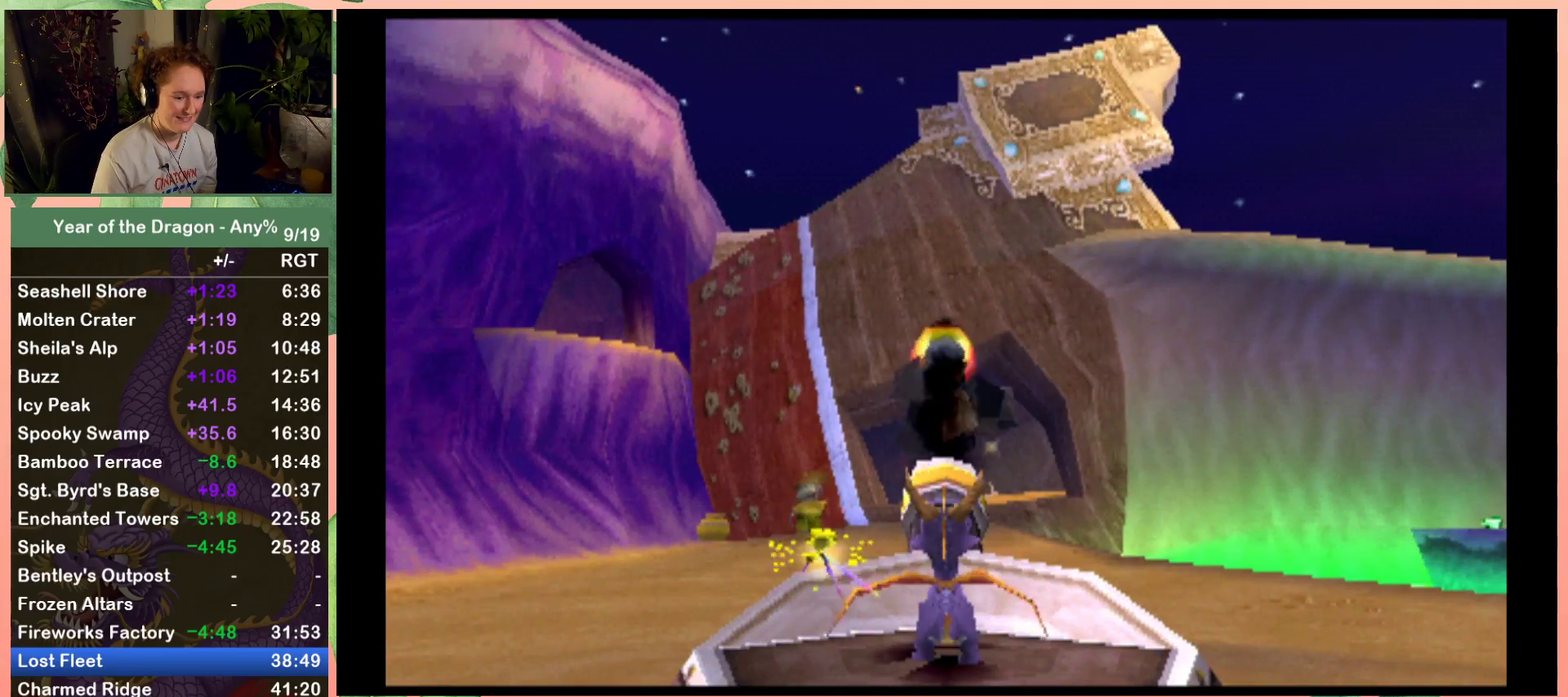
{"buttons": ["A", "DPAD_UP", "DPAD_LEFT"], "left_stick": "center", "right_stick": "center", "events": [[301, "A", "down"], [301, "DPAD_UP", "down"], [334, "DPAD_LEFT", "down"]]}
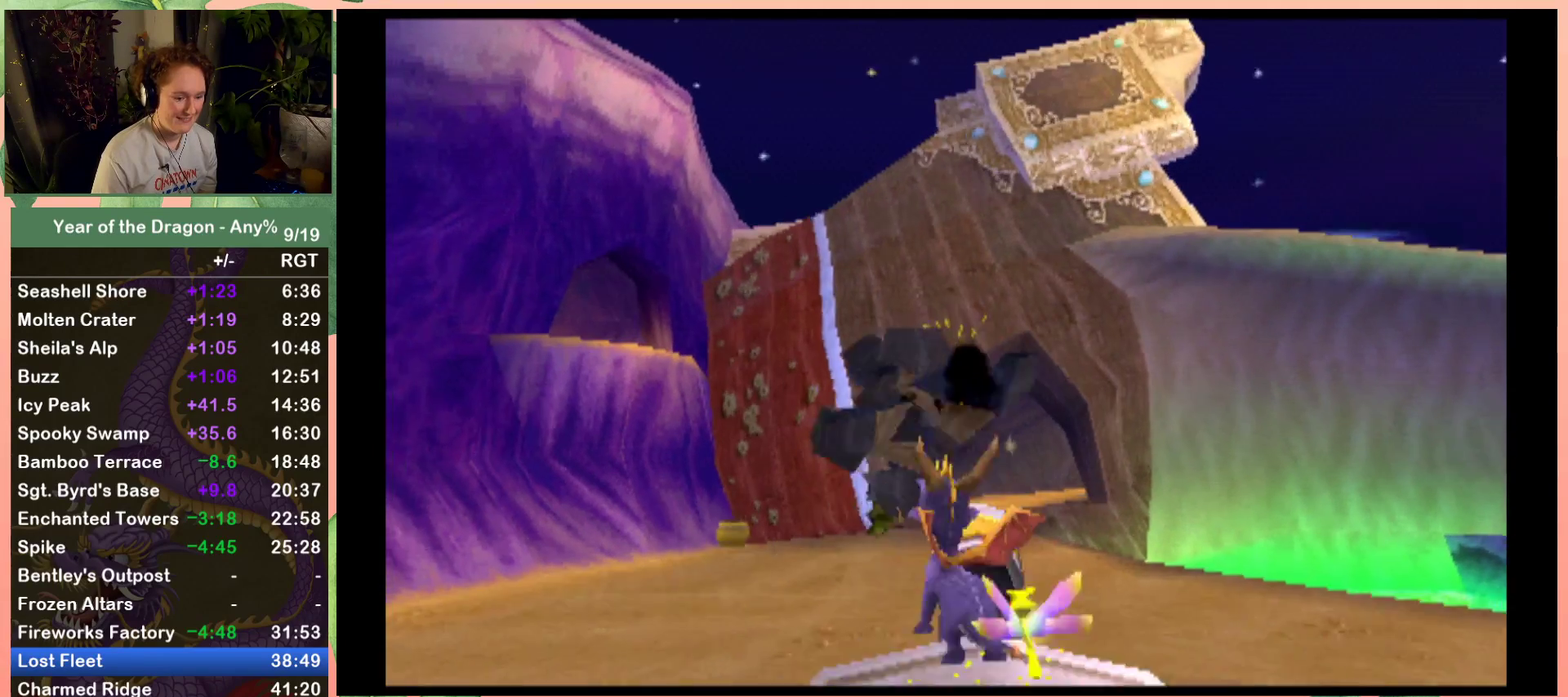
{"buttons": ["A", "X"], "left_stick": "center", "right_stick": "center", "events": [[33, "DPAD_LEFT", "up"], [100, "A", "up"], [200, "X", "down"], [267, "DPAD_UP", "up"], [400, "A", "down"]]}
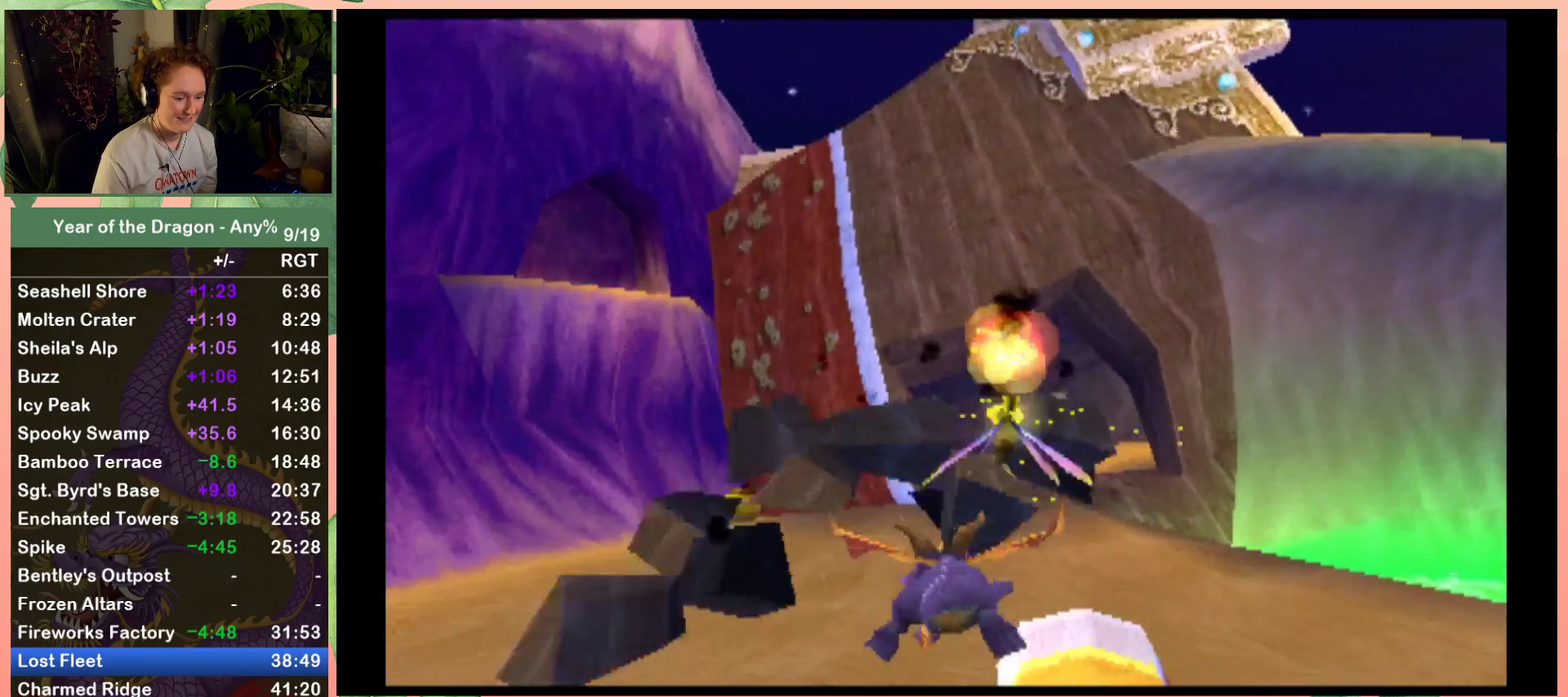
{"buttons": ["X", "DPAD_RIGHT"], "left_stick": "center", "right_stick": "center", "events": [[134, "A", "up"], [501, "DPAD_RIGHT", "down"]]}
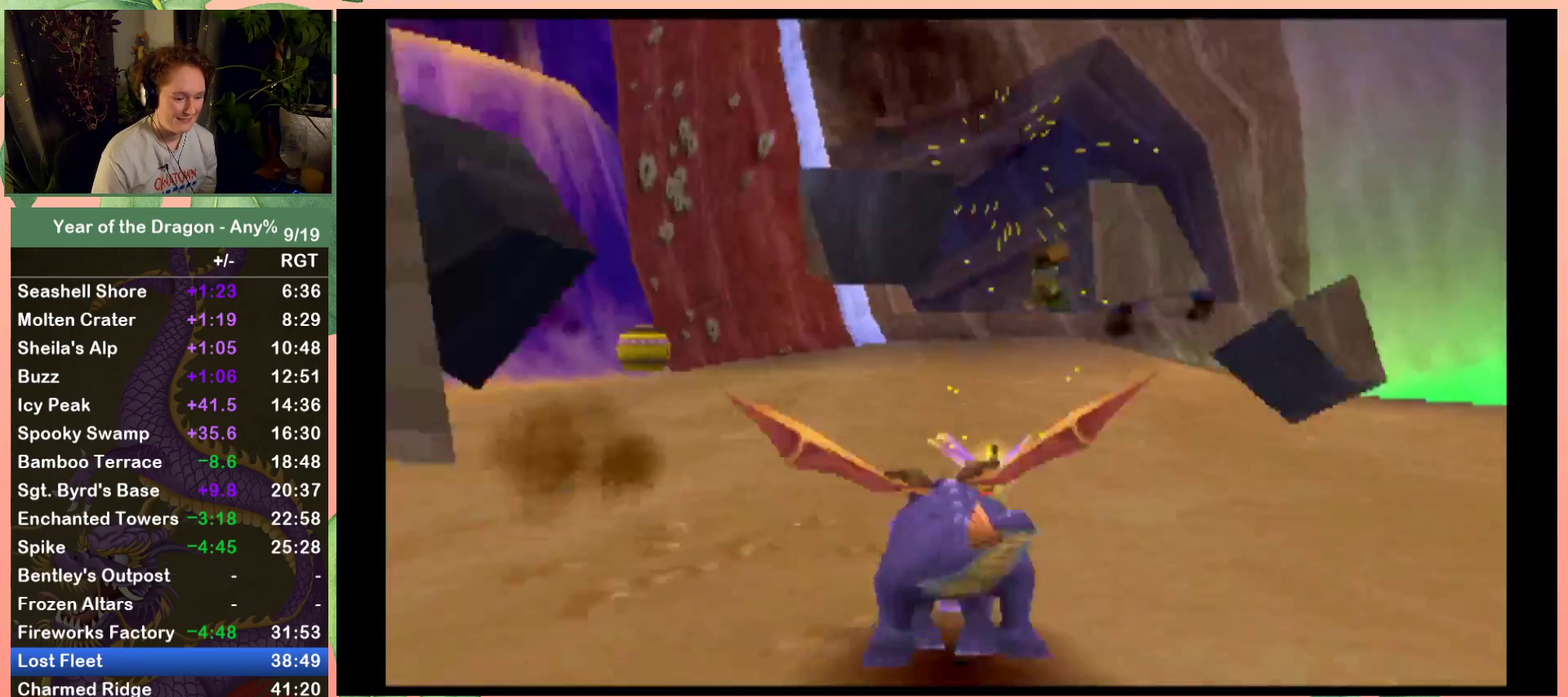
{"buttons": ["X"], "left_stick": "center", "right_stick": "center", "events": [[67, "DPAD_RIGHT", "up"]]}
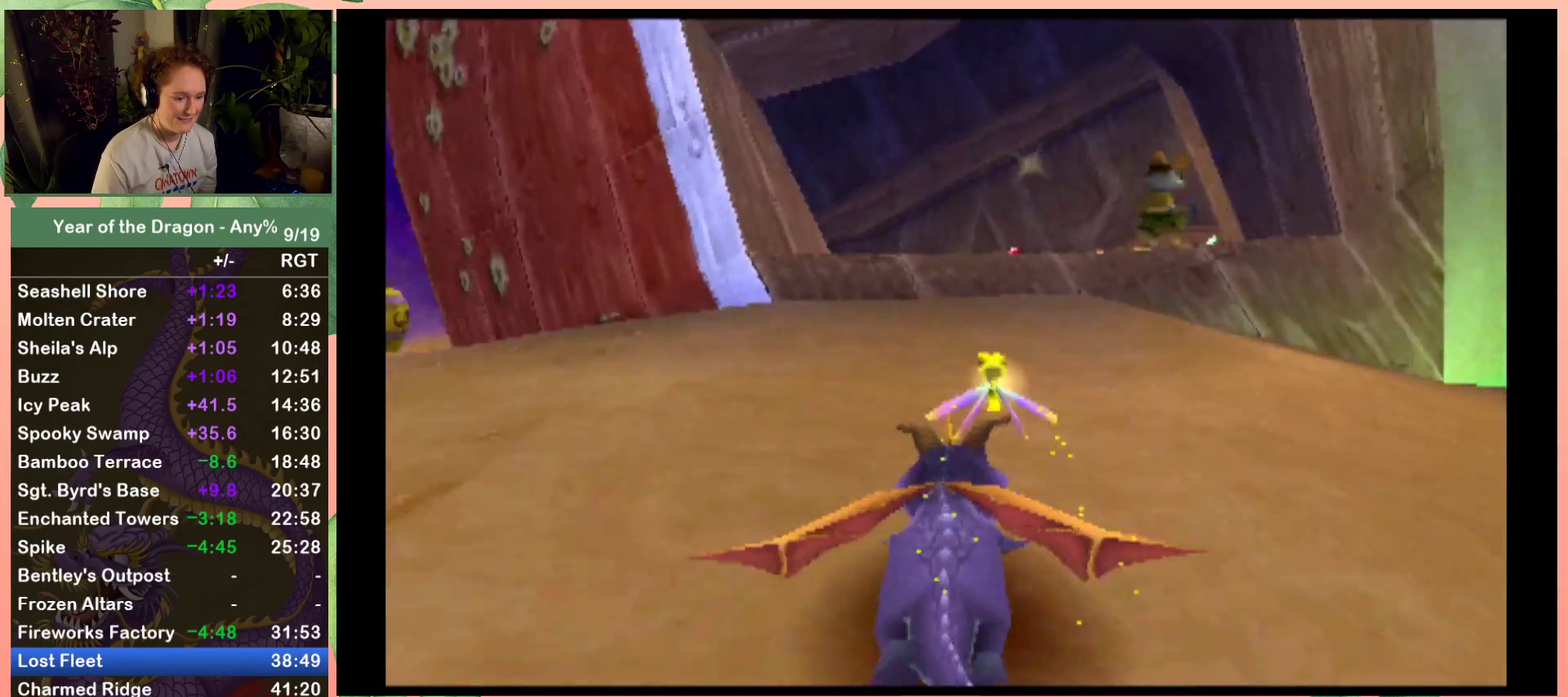
{"buttons": ["X"], "left_stick": "center", "right_stick": "center", "events": [[100, "A", "down"], [367, "DPAD_RIGHT", "down"], [434, "A", "up"], [501, "DPAD_RIGHT", "up"]]}
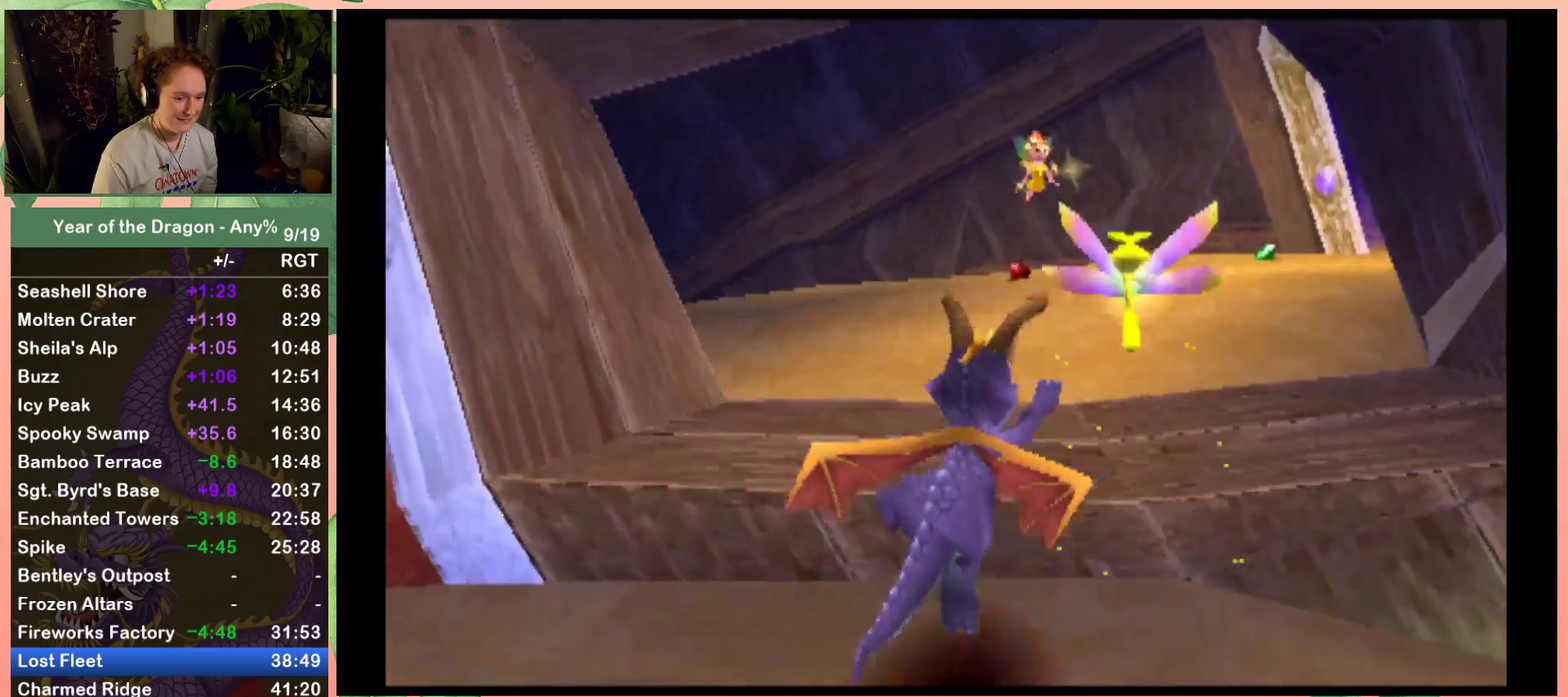
{"buttons": ["X"], "left_stick": "center", "right_stick": "center", "events": [[167, "DPAD_RIGHT", "down"], [267, "DPAD_RIGHT", "up"]]}
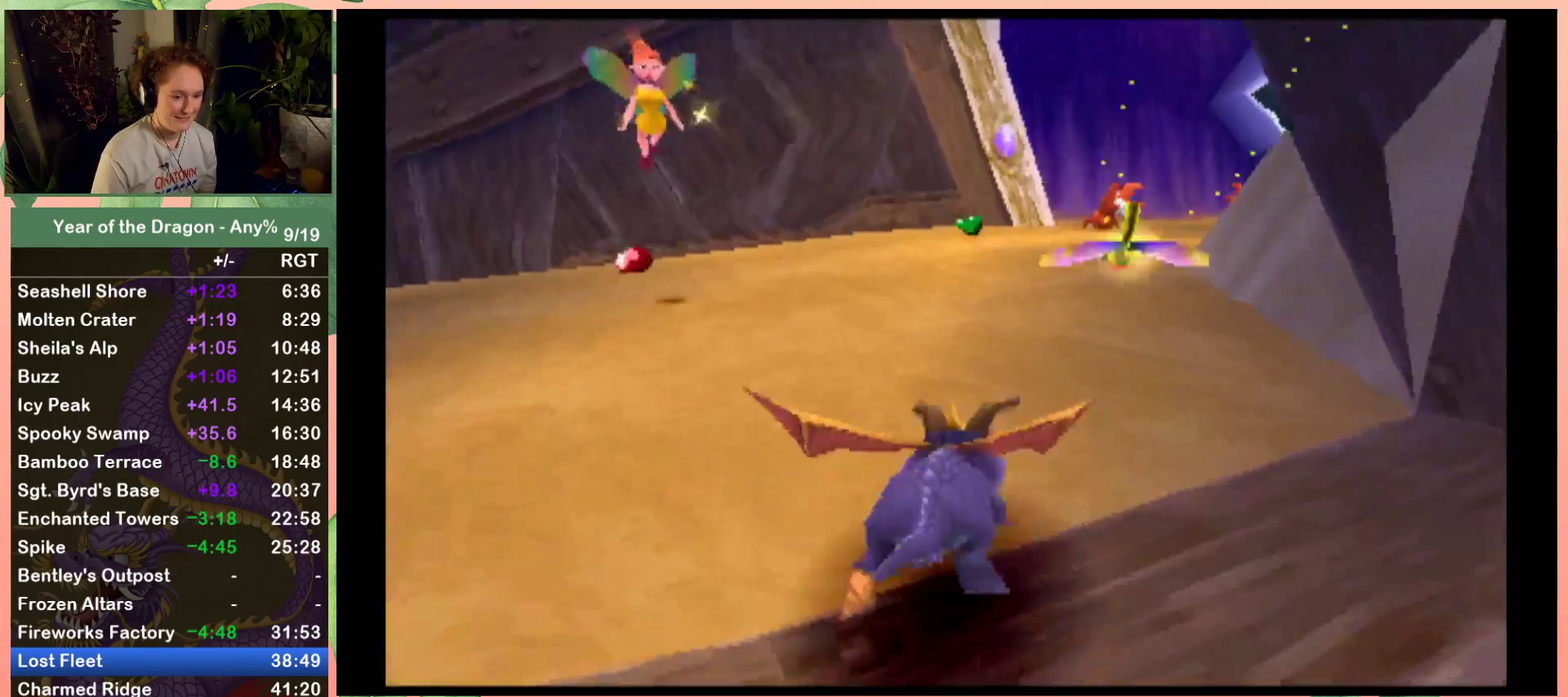
{"buttons": ["X", "DPAD_RIGHT"], "left_stick": "center", "right_stick": "center", "events": [[67, "DPAD_RIGHT", "down"], [200, "DPAD_RIGHT", "up"], [467, "DPAD_RIGHT", "down"]]}
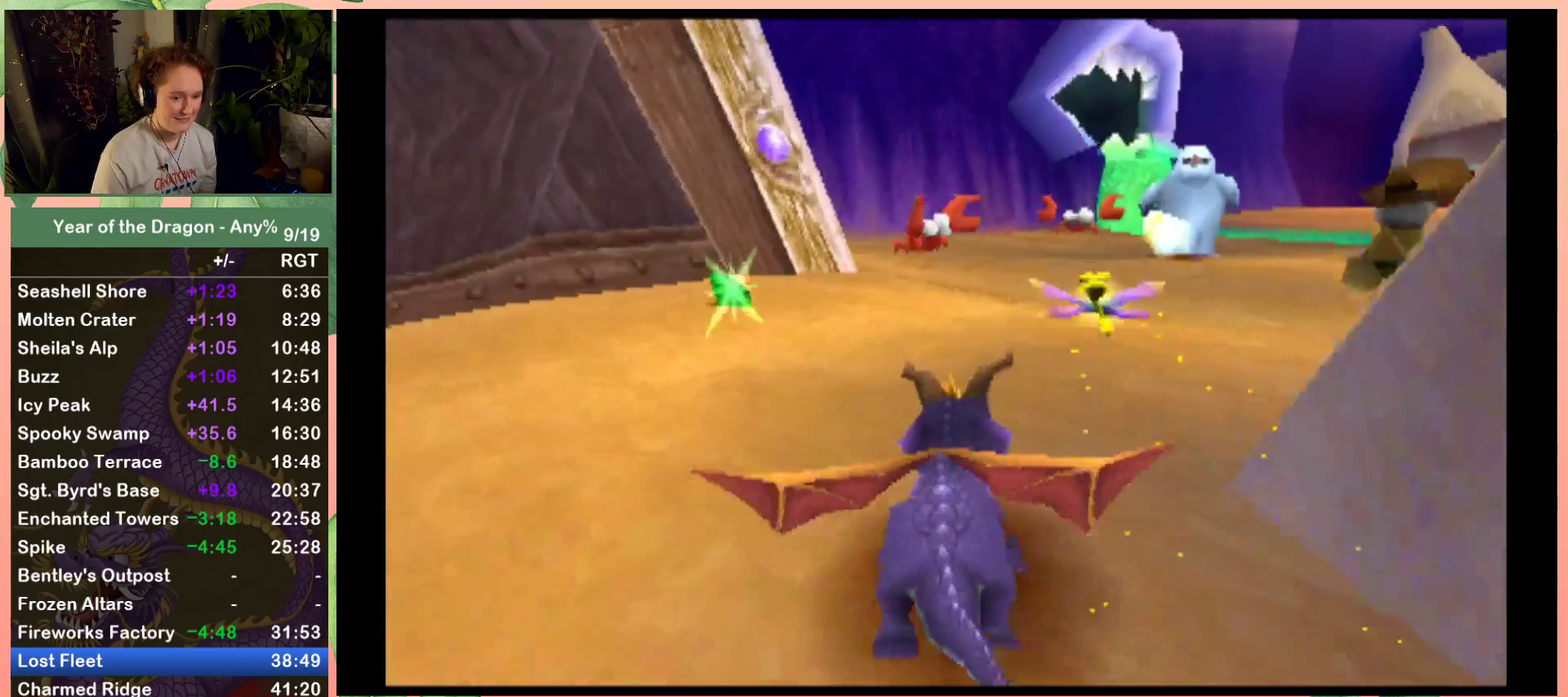
{"buttons": ["A", "X"], "left_stick": "center", "right_stick": "center", "events": [[201, "DPAD_RIGHT", "up"], [301, "A", "down"], [334, "DPAD_RIGHT", "down"], [468, "DPAD_RIGHT", "up"]]}
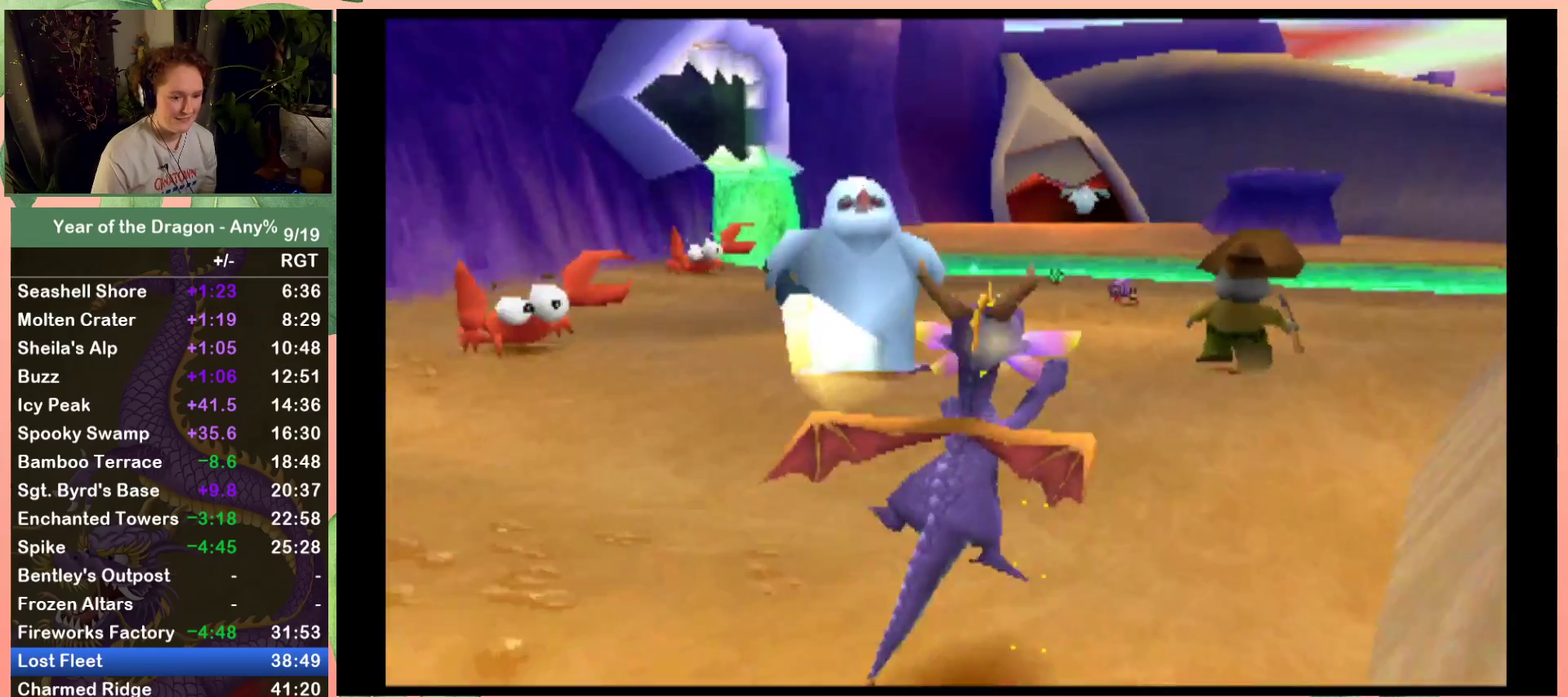
{"buttons": ["X", "DPAD_LEFT"], "left_stick": "center", "right_stick": "center", "events": [[67, "A", "up"], [467, "DPAD_LEFT", "down"]]}
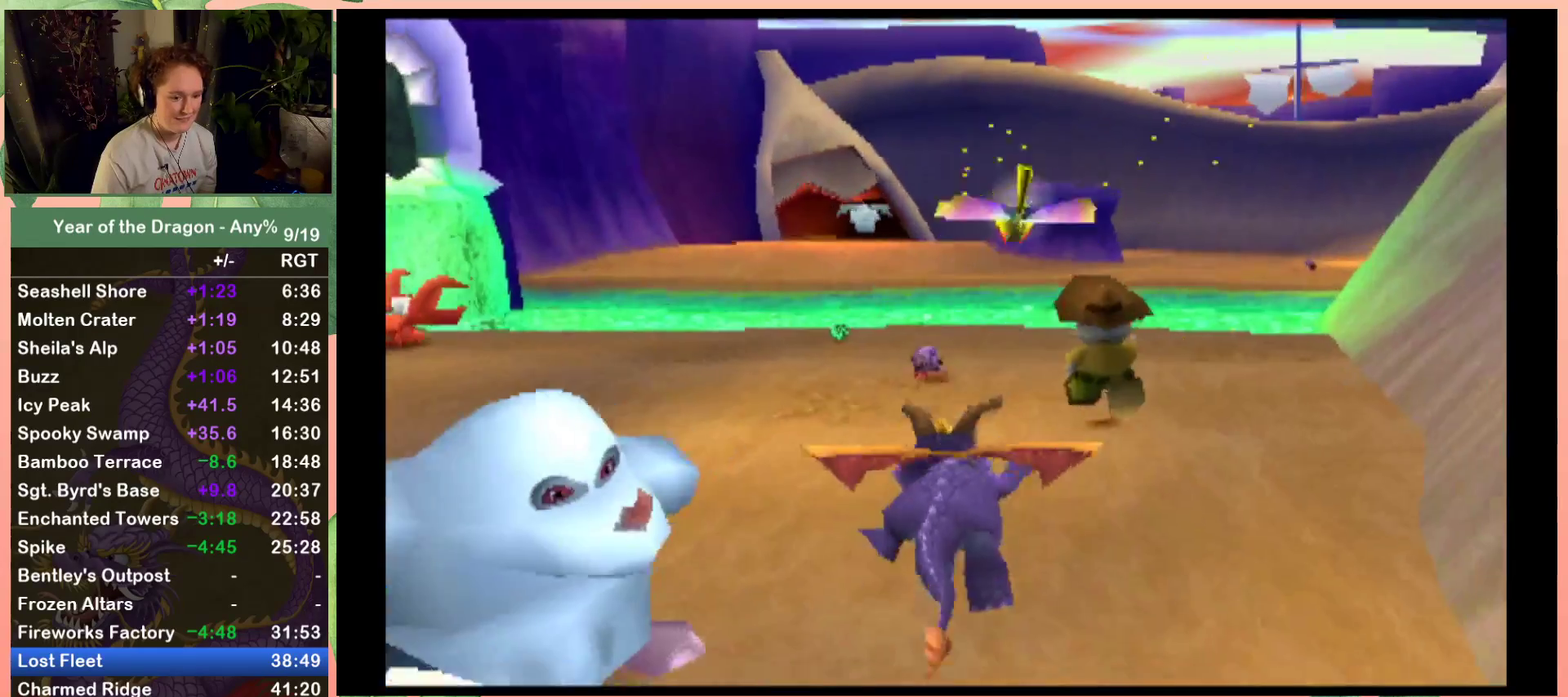
{"buttons": ["X", "DPAD_RIGHT"], "left_stick": "center", "right_stick": "center", "events": [[133, "DPAD_LEFT", "up"], [300, "DPAD_RIGHT", "down"]]}
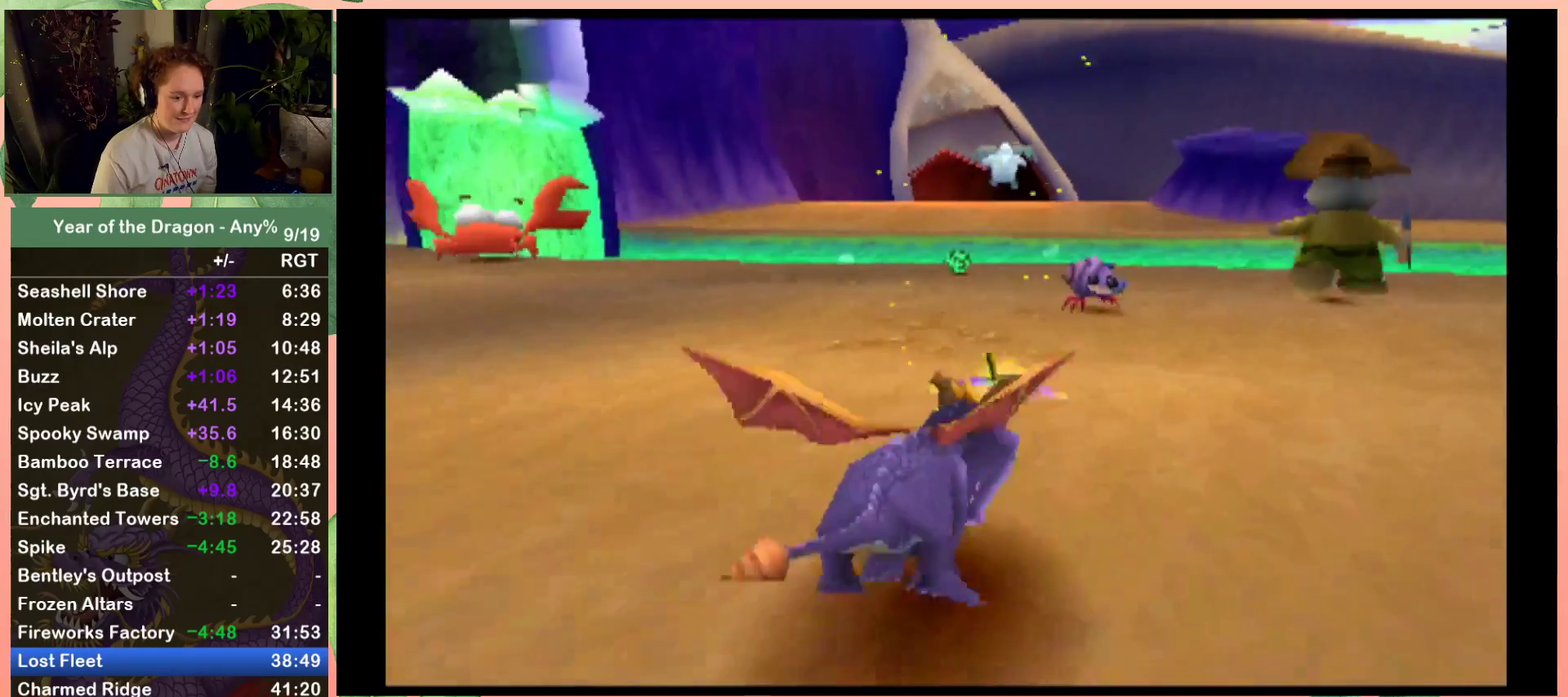
{"buttons": ["X"], "left_stick": "center", "right_stick": "center", "events": [[33, "DPAD_RIGHT", "up"], [200, "DPAD_LEFT", "down"], [334, "DPAD_LEFT", "up"]]}
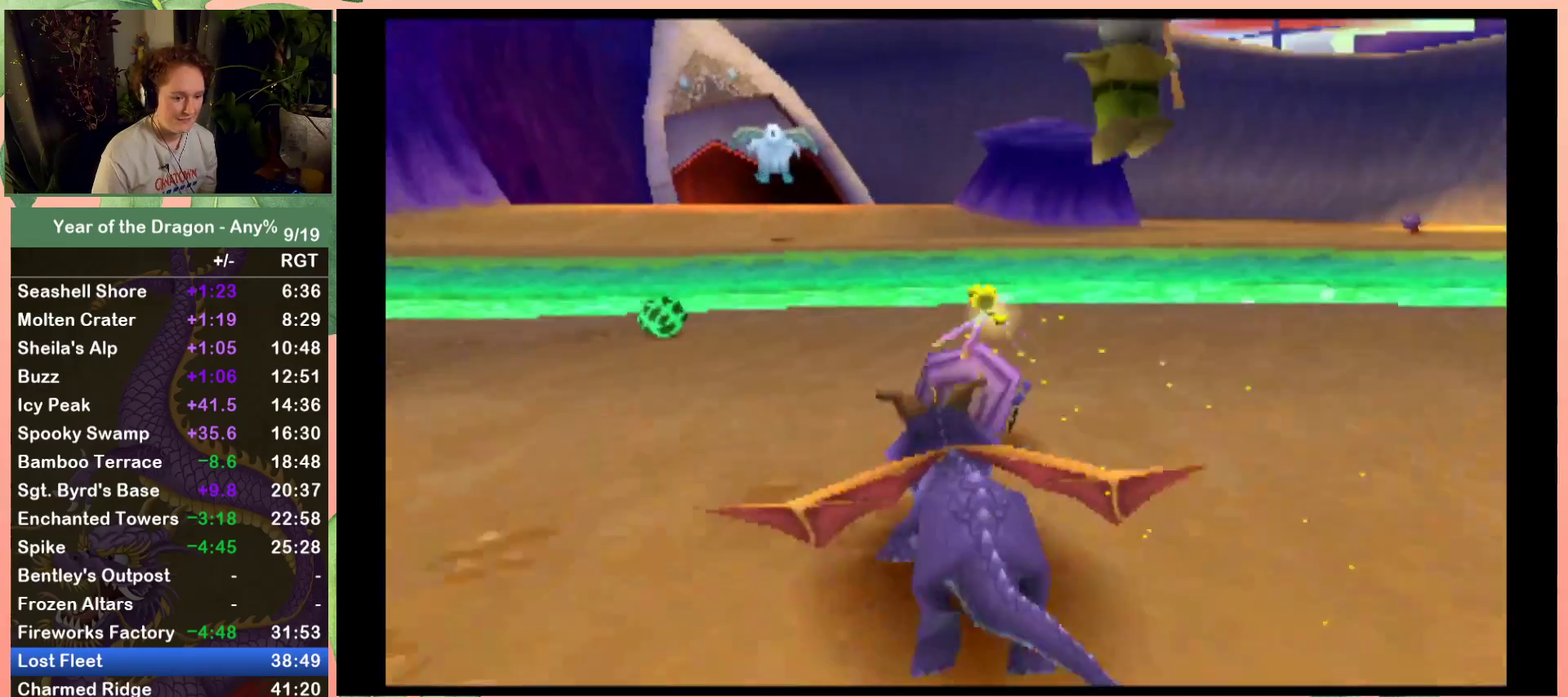
{"buttons": ["A", "X", "DPAD_RIGHT"], "left_stick": "center", "right_stick": "center", "events": [[368, "DPAD_RIGHT", "down"], [468, "A", "down"]]}
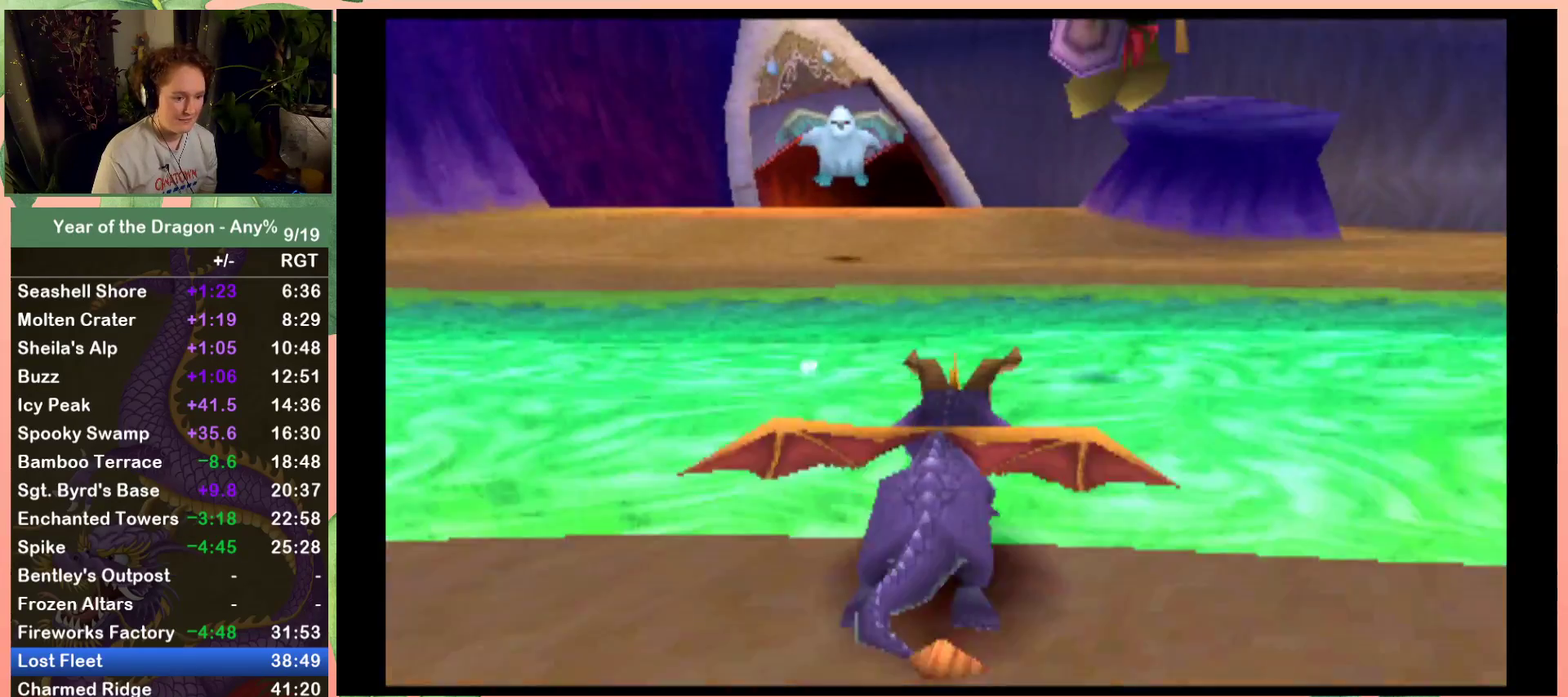
{"buttons": ["X"], "left_stick": "center", "right_stick": "center", "events": [[33, "DPAD_RIGHT", "up"], [300, "A", "up"], [300, "DPAD_UP", "down"], [367, "DPAD_LEFT", "down"], [400, "DPAD_UP", "up"], [434, "DPAD_LEFT", "up"]]}